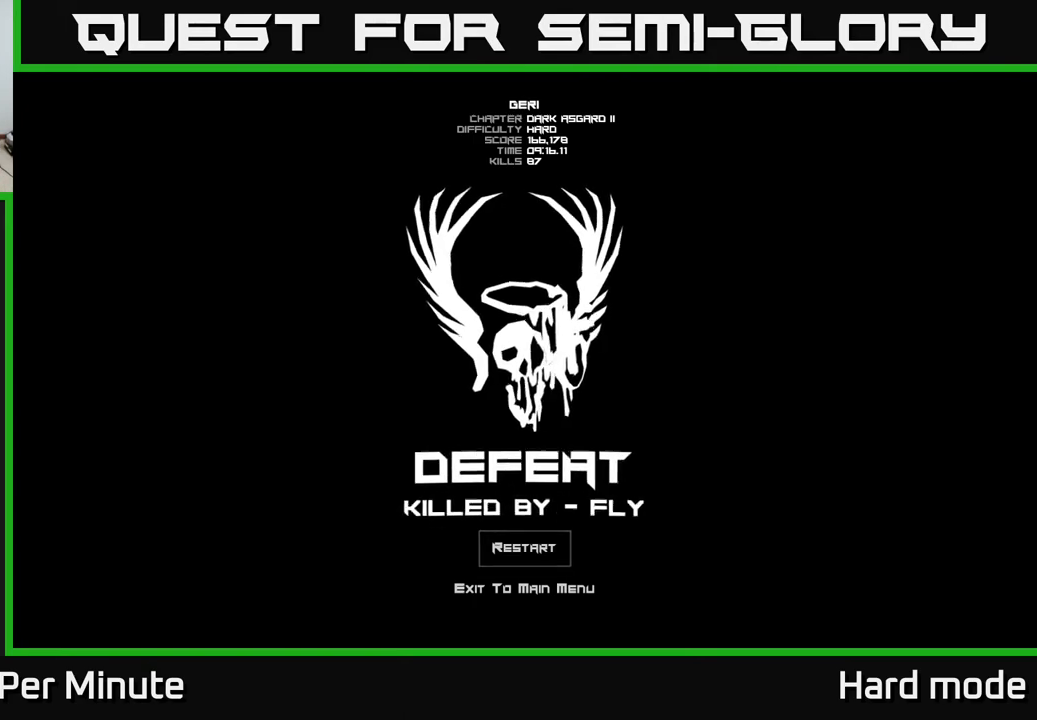
Gameplay with a controller (Xbox layout); each line is a JSON object with the inputs held at the frame after it. "events" lists button and stick changes between this image and that frame as [ms after this image, input, new state], when the widget could be followed in between.
{"buttons": [], "left_stick": "center", "right_stick": "center", "events": [[150, "A", "down"], [250, "A", "up"]]}
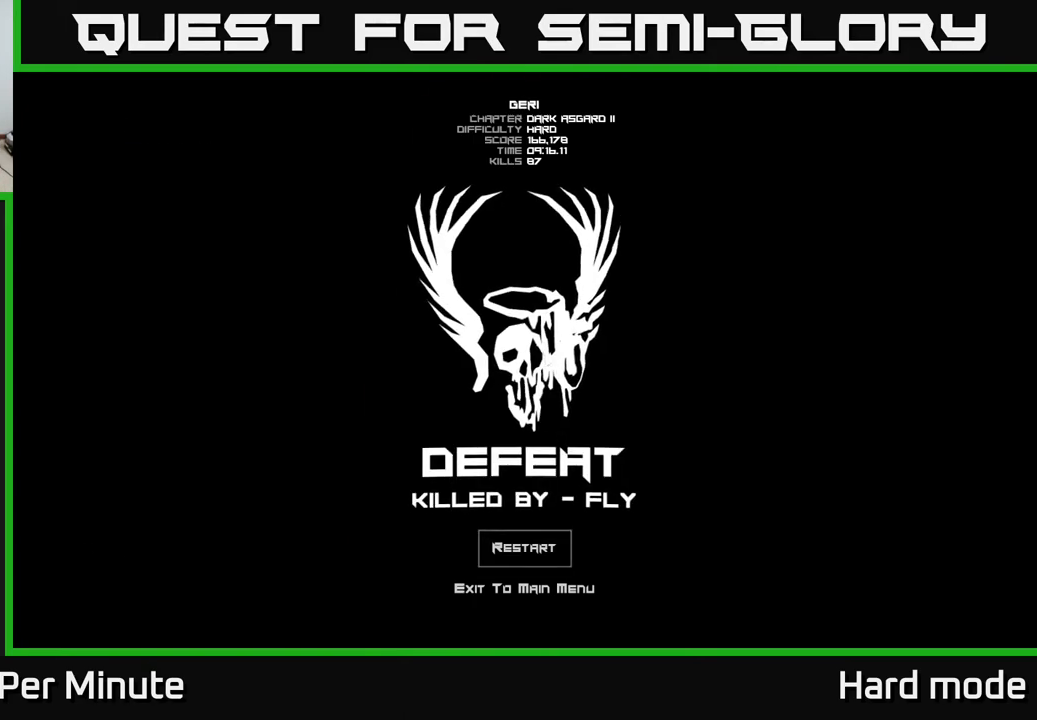
{"buttons": [], "left_stick": "center", "right_stick": "center", "events": []}
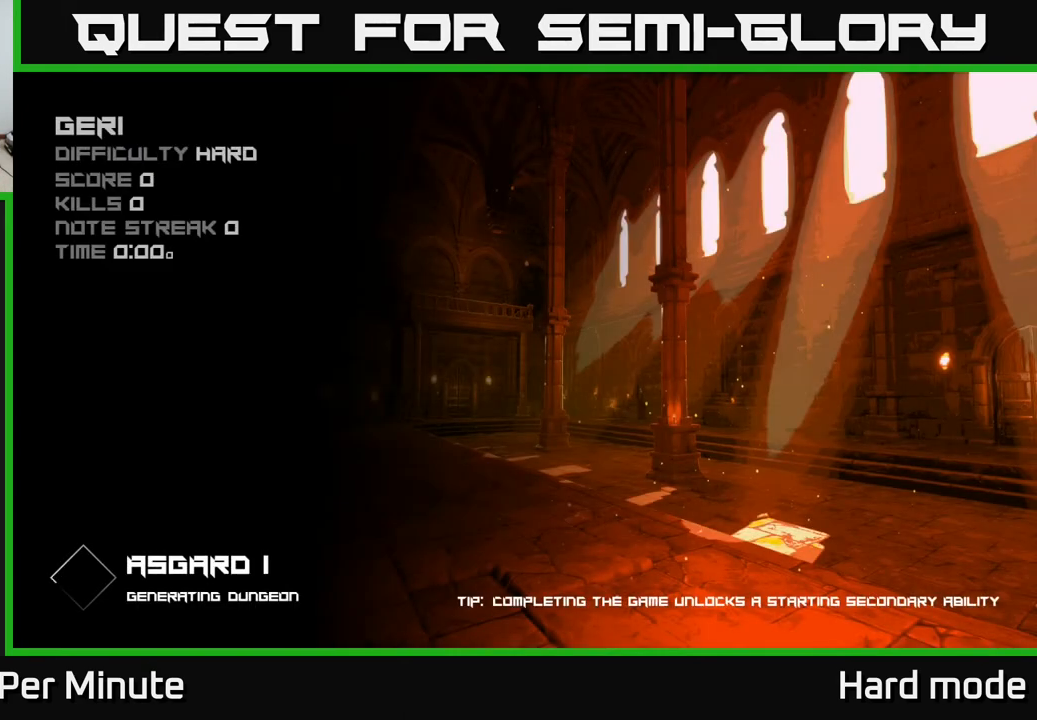
{"buttons": [], "left_stick": "center", "right_stick": "center", "events": []}
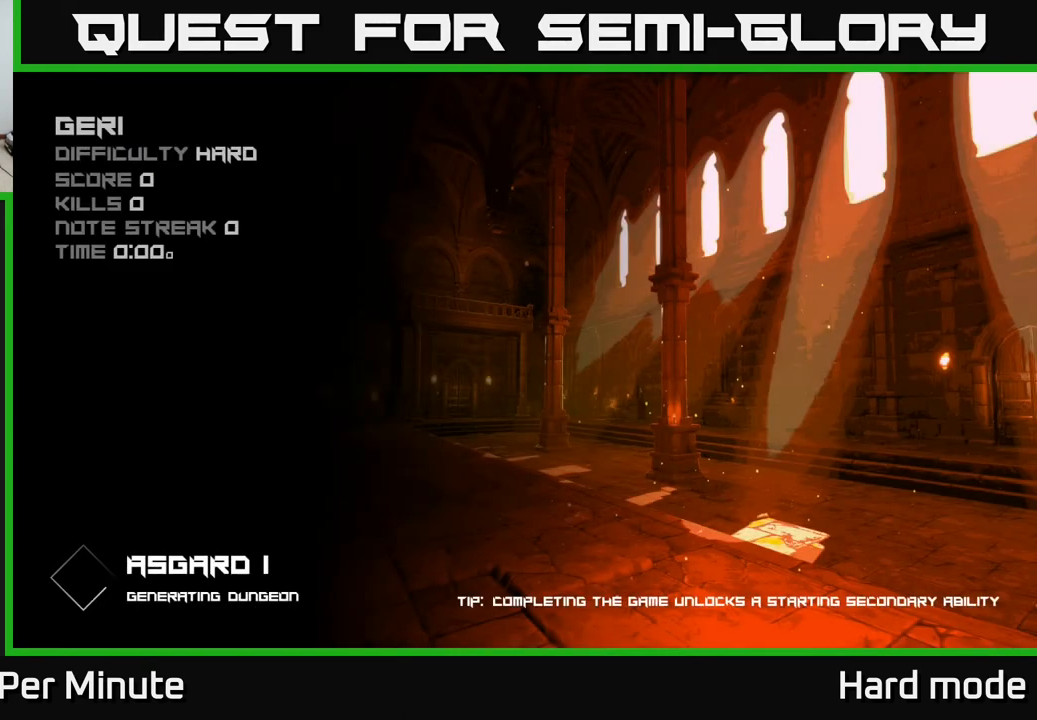
{"buttons": [], "left_stick": "center", "right_stick": "center", "events": []}
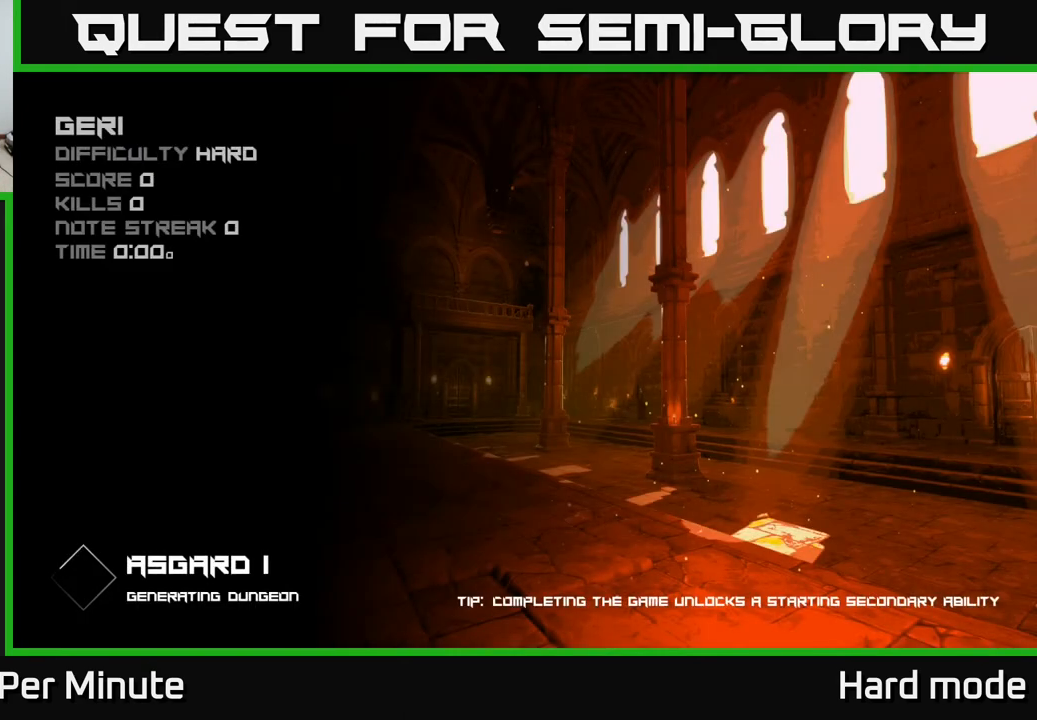
{"buttons": [], "left_stick": "center", "right_stick": "center", "events": []}
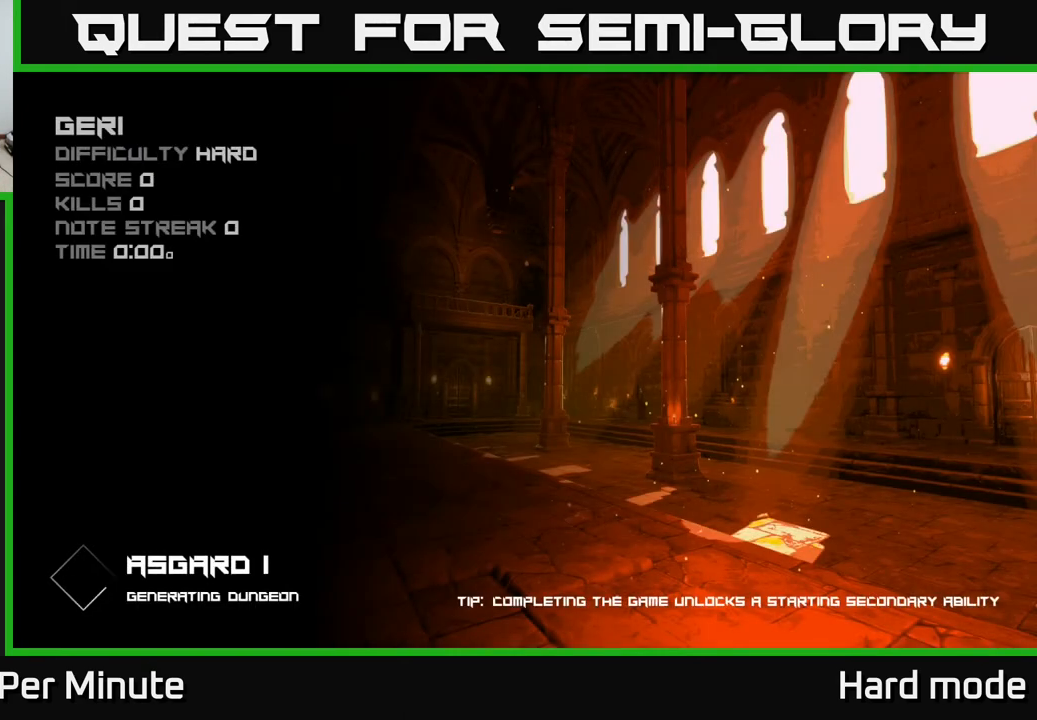
{"buttons": [], "left_stick": "center", "right_stick": "center", "events": []}
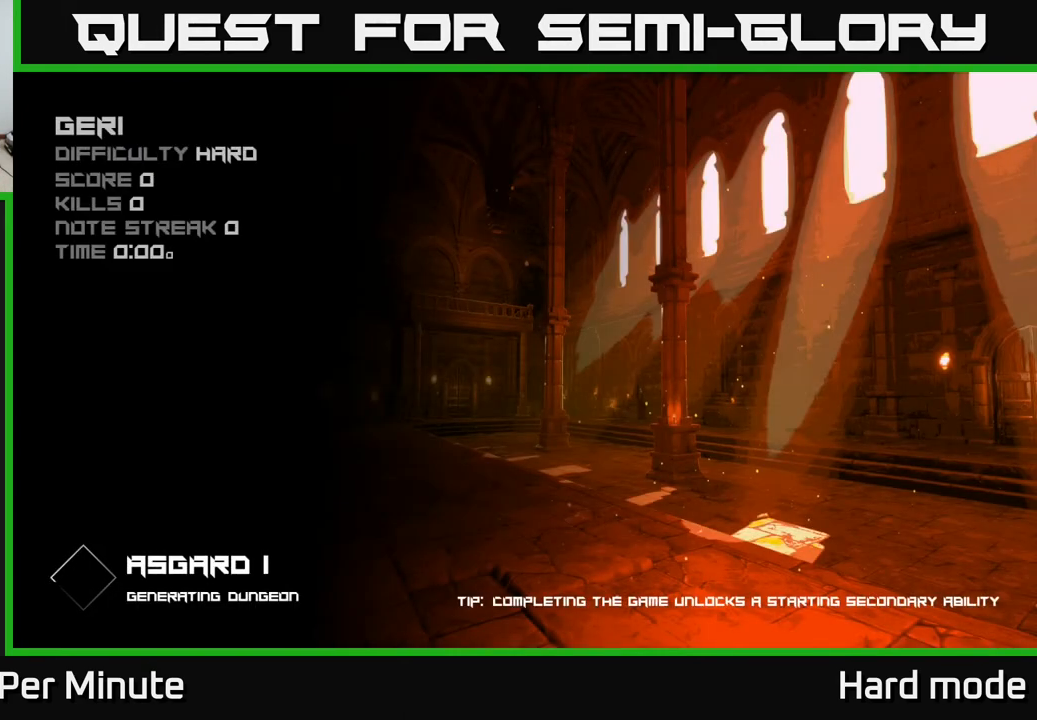
{"buttons": [], "left_stick": "center", "right_stick": "center", "events": []}
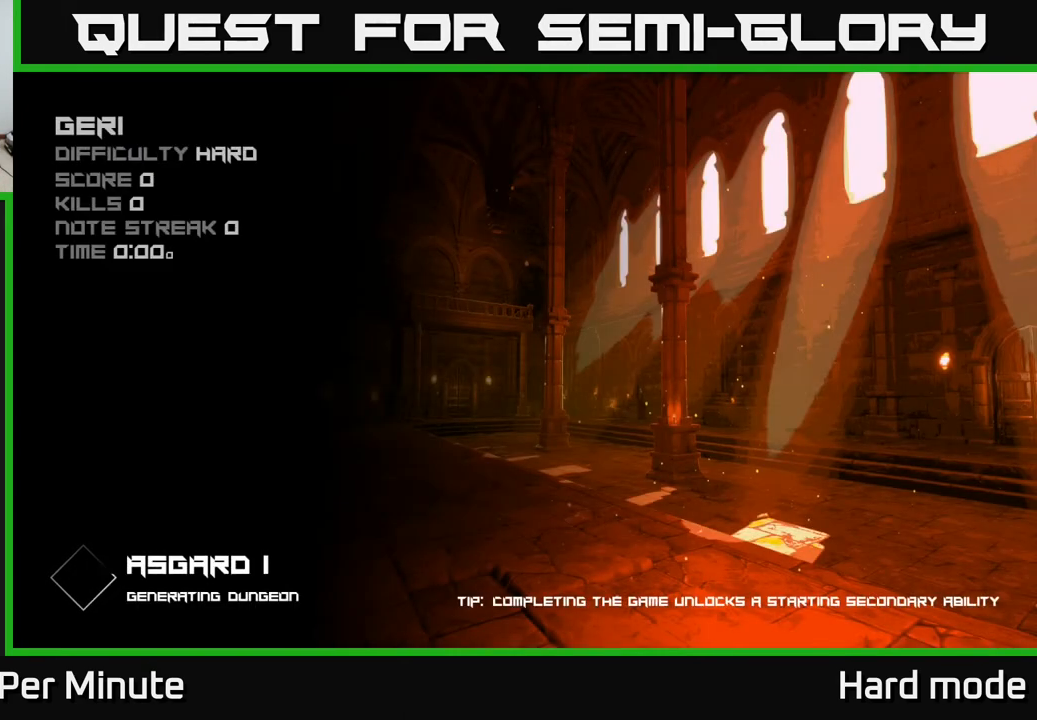
{"buttons": [], "left_stick": "center", "right_stick": "center", "events": []}
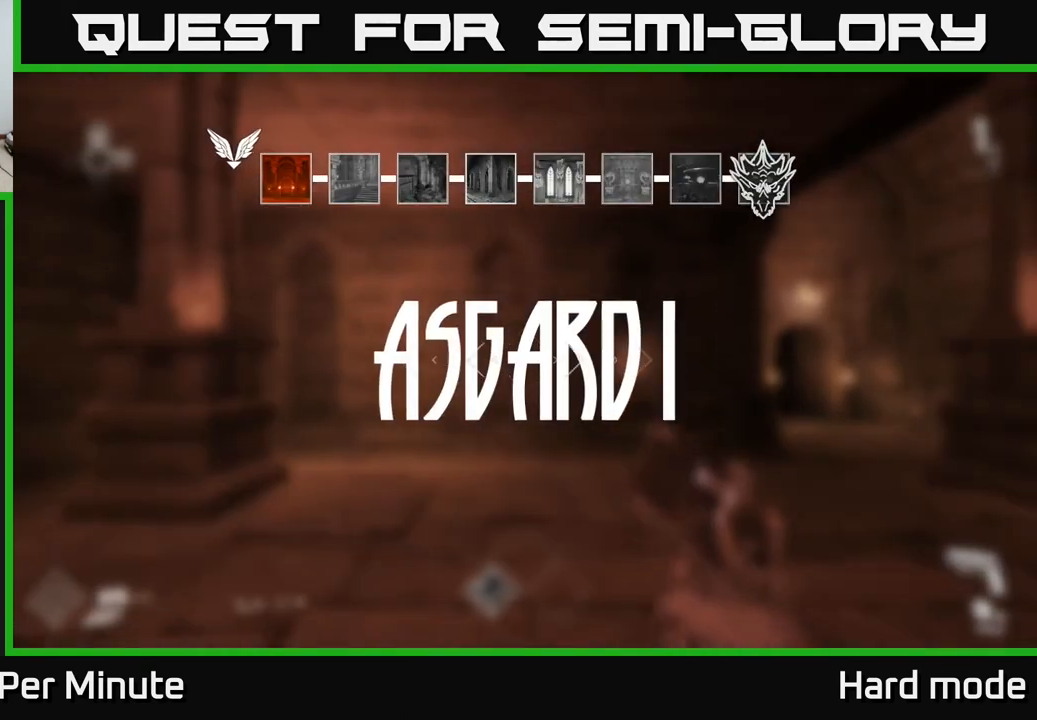
{"buttons": [], "left_stick": "up", "right_stick": "center", "events": [[350, "left_stick", "up"]]}
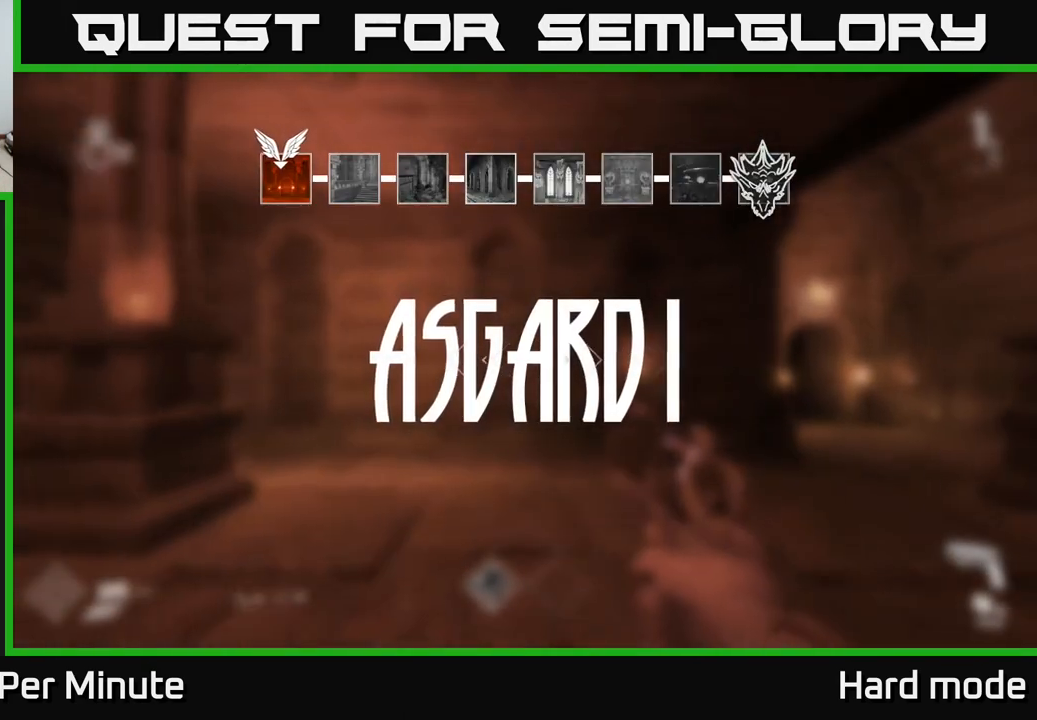
{"buttons": [], "left_stick": "center", "right_stick": "left", "events": [[200, "right_stick", "left"], [383, "left_stick", "right"], [500, "left_stick", "center"]]}
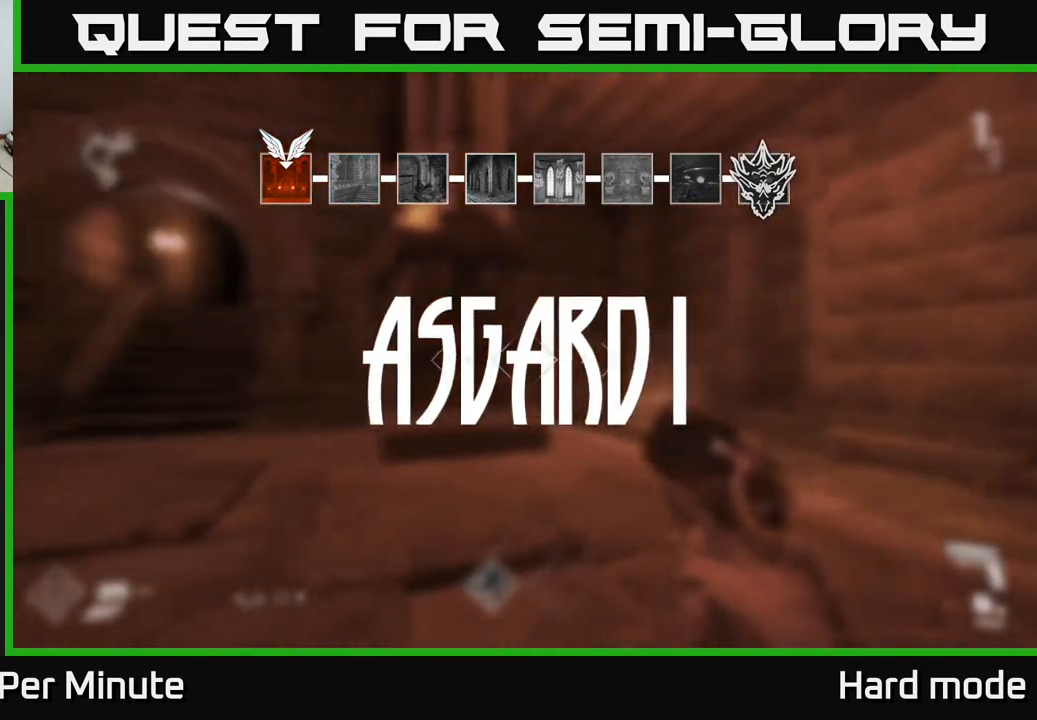
{"buttons": [], "left_stick": "center", "right_stick": "right", "events": [[50, "right_stick", "center"], [400, "right_stick", "right"]]}
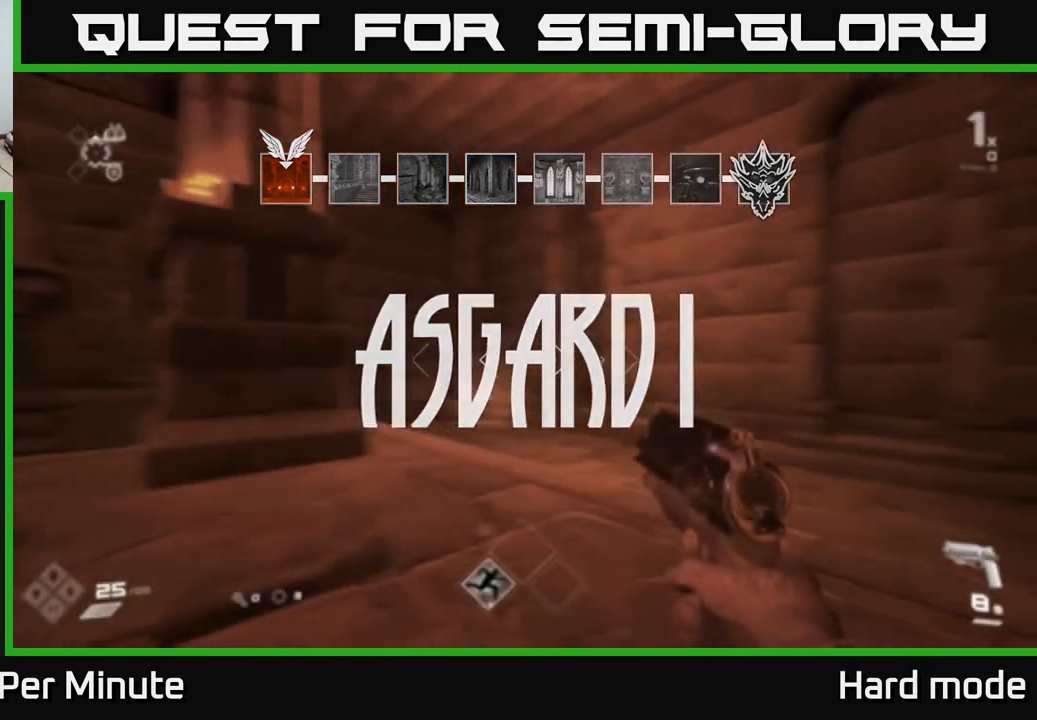
{"buttons": [], "left_stick": "up", "right_stick": "right", "events": [[200, "left_stick", "right"], [500, "left_stick", "up"]]}
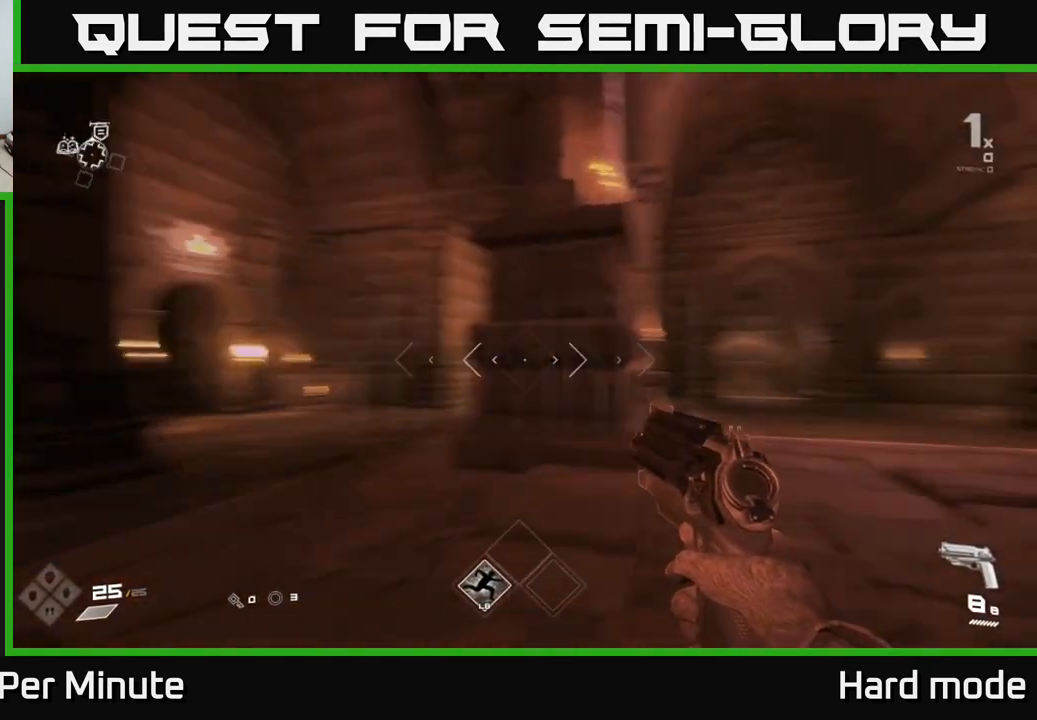
{"buttons": [], "left_stick": "up-right", "right_stick": "center", "events": [[167, "right_stick", "center"], [267, "left_stick", "center"], [350, "left_stick", "down-right"], [350, "right_stick", "right"], [467, "right_stick", "center"], [500, "left_stick", "up-right"]]}
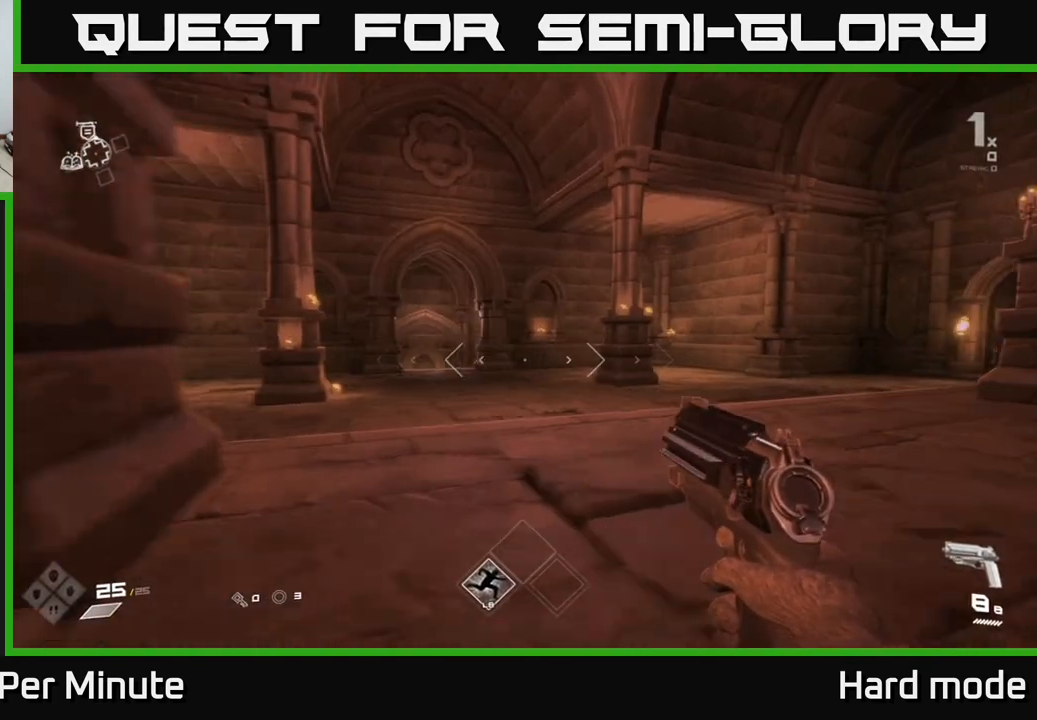
{"buttons": [], "left_stick": "up-right", "right_stick": "center", "events": [[167, "right_stick", "left"], [483, "right_stick", "center"]]}
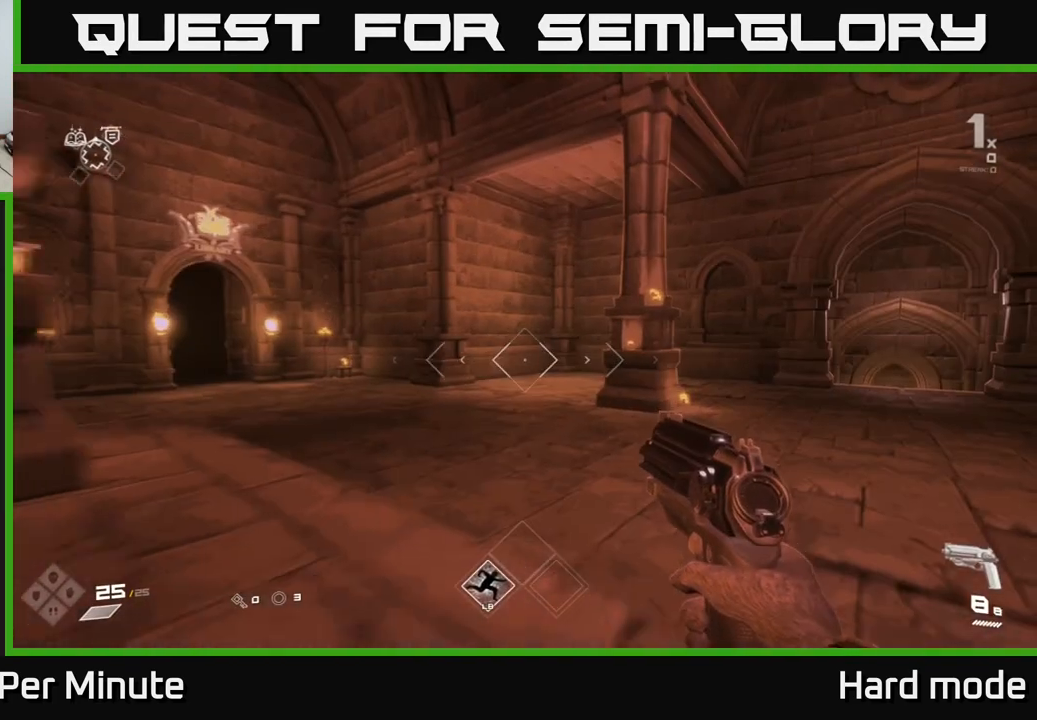
{"buttons": [], "left_stick": "up-right", "right_stick": "right", "events": [[133, "left_stick", "center"], [183, "left_stick", "down-left"], [283, "right_stick", "right"], [317, "left_stick", "center"], [367, "left_stick", "up-right"]]}
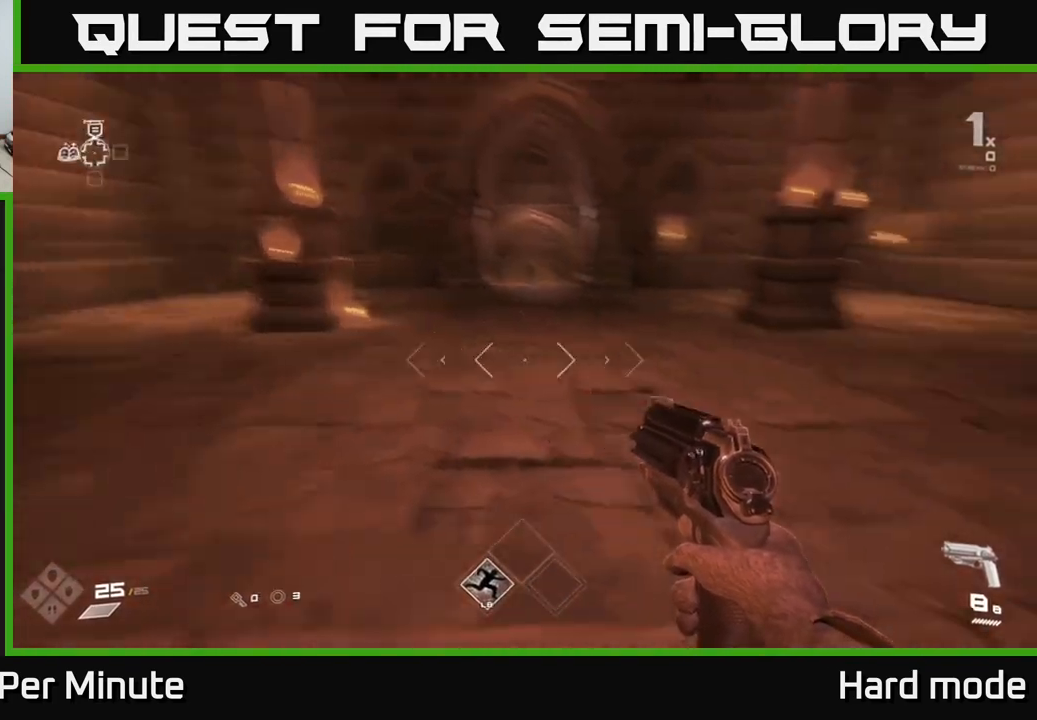
{"buttons": [], "left_stick": "up-right", "right_stick": "right", "events": [[100, "left_stick", "up"], [133, "right_stick", "center"], [300, "right_stick", "right"], [317, "left_stick", "up-right"]]}
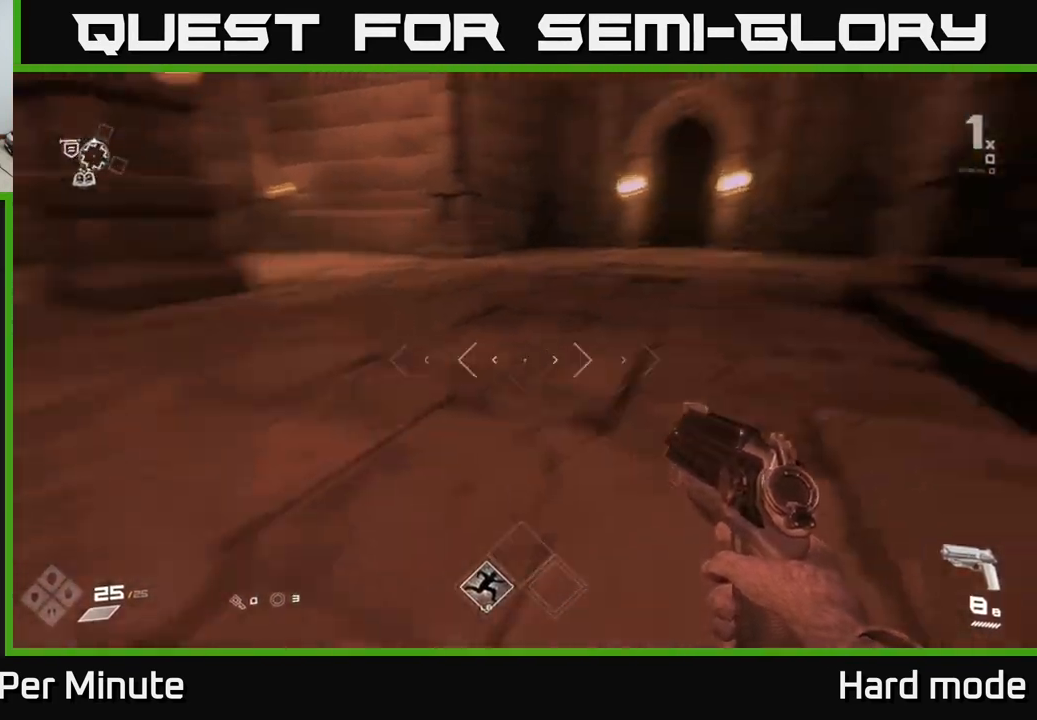
{"buttons": [], "left_stick": "up", "right_stick": "left", "events": [[17, "left_stick", "up"], [167, "right_stick", "center"], [483, "right_stick", "left"]]}
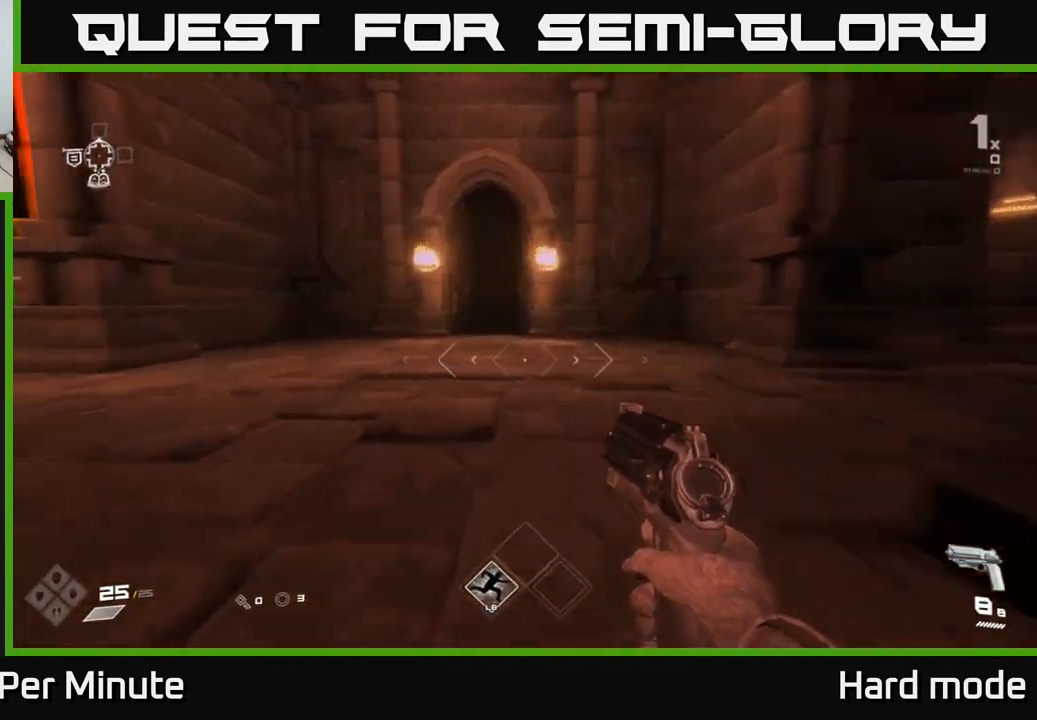
{"buttons": [], "left_stick": "down-left", "right_stick": "right", "events": [[100, "right_stick", "center"], [150, "left_stick", "center"], [283, "left_stick", "up"], [283, "right_stick", "right"], [433, "left_stick", "left"], [483, "left_stick", "down-left"]]}
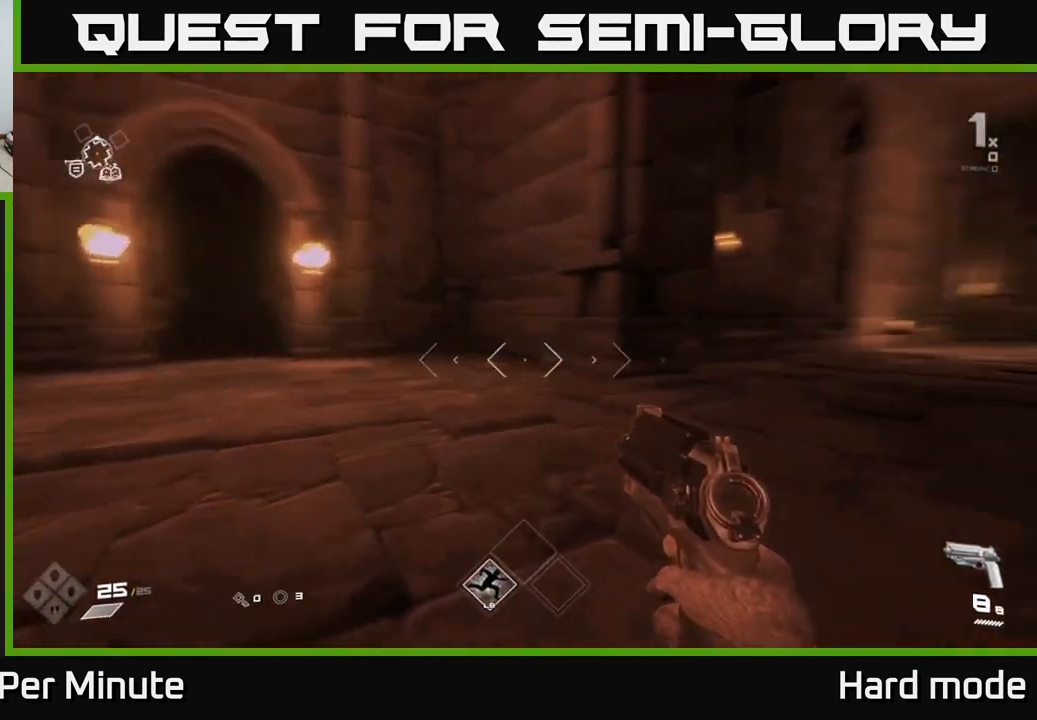
{"buttons": [], "left_stick": "up", "right_stick": "center", "events": [[67, "left_stick", "down"], [167, "left_stick", "right"], [250, "left_stick", "up-right"], [350, "right_stick", "center"], [383, "left_stick", "up"]]}
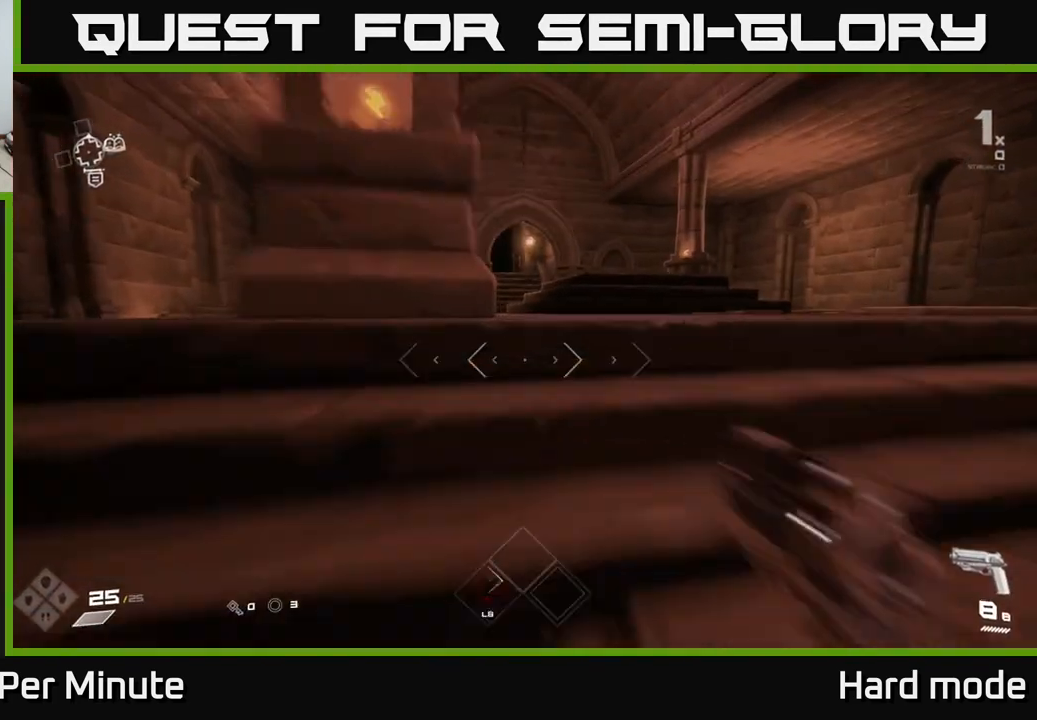
{"buttons": ["L1"], "left_stick": "up", "right_stick": "center", "events": [[17, "L1", "down"]]}
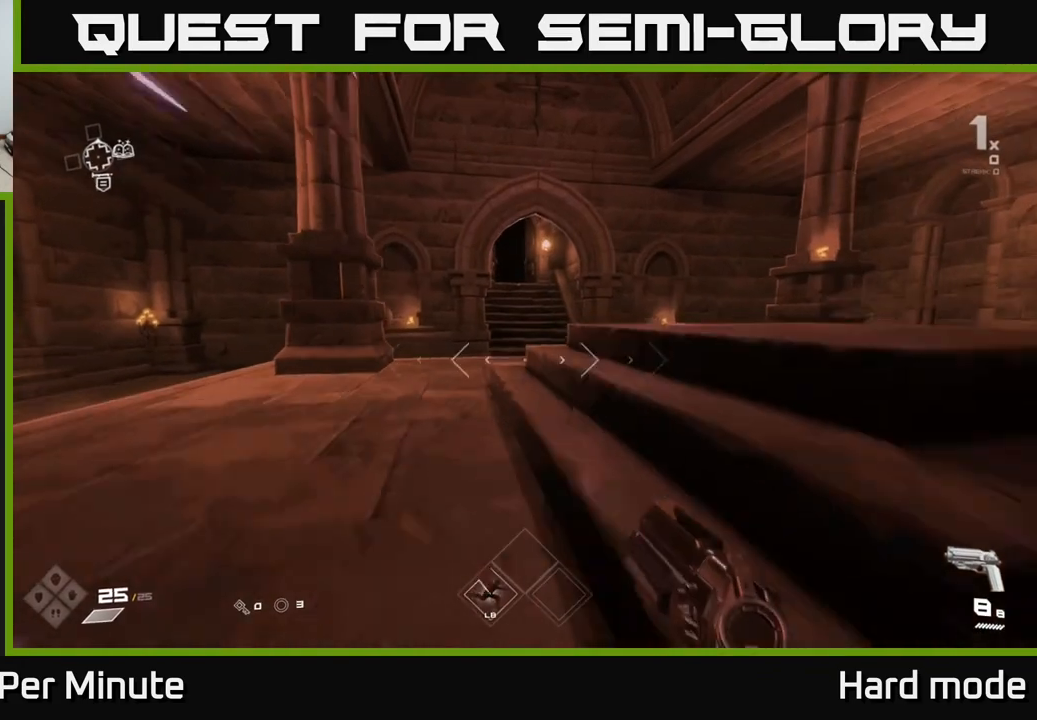
{"buttons": ["L1"], "left_stick": "up", "right_stick": "center", "events": [[350, "right_stick", "left"], [433, "right_stick", "center"]]}
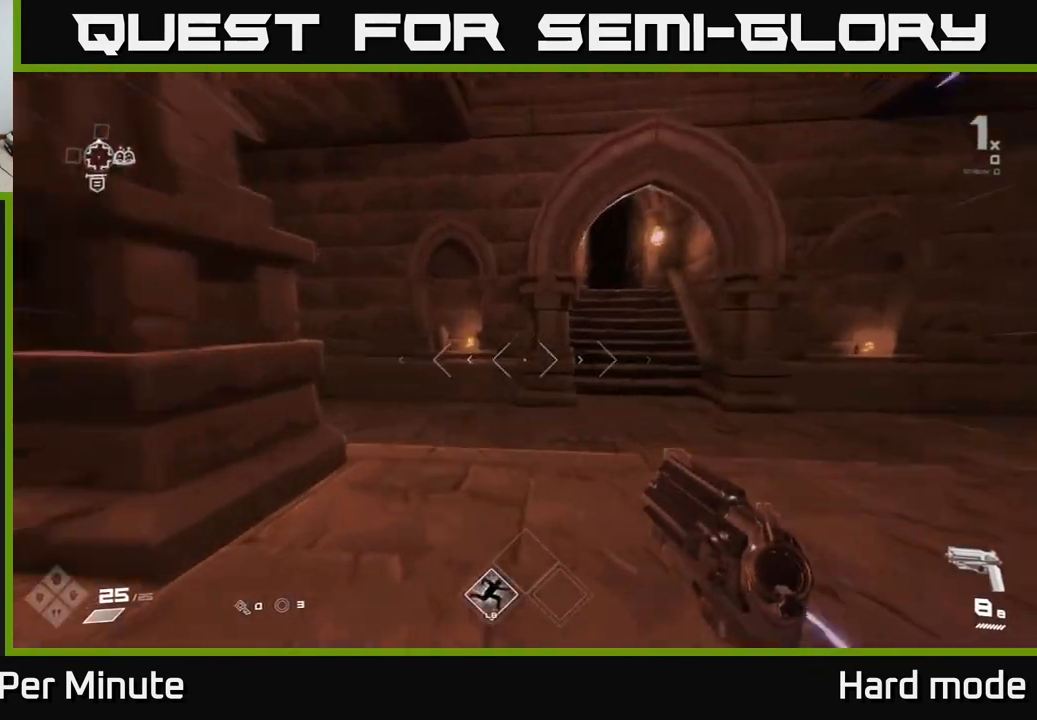
{"buttons": ["L1"], "left_stick": "up", "right_stick": "center", "events": [[100, "left_stick", "up-right"], [167, "right_stick", "right"], [250, "right_stick", "center"], [283, "left_stick", "up"]]}
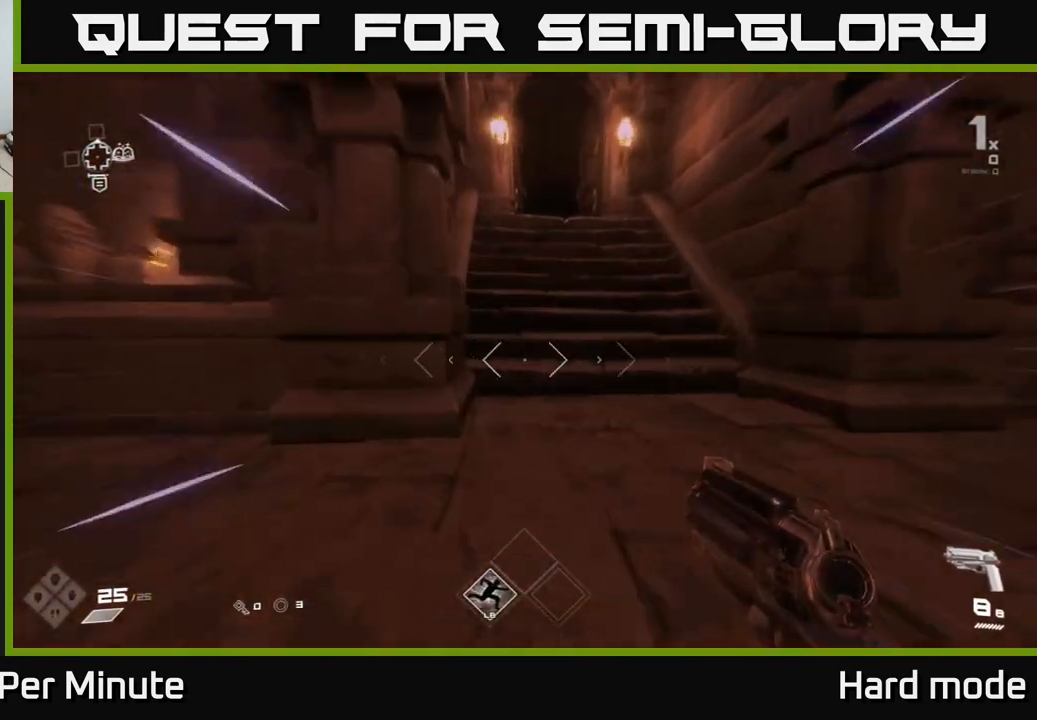
{"buttons": ["L1"], "left_stick": "up", "right_stick": "center", "events": []}
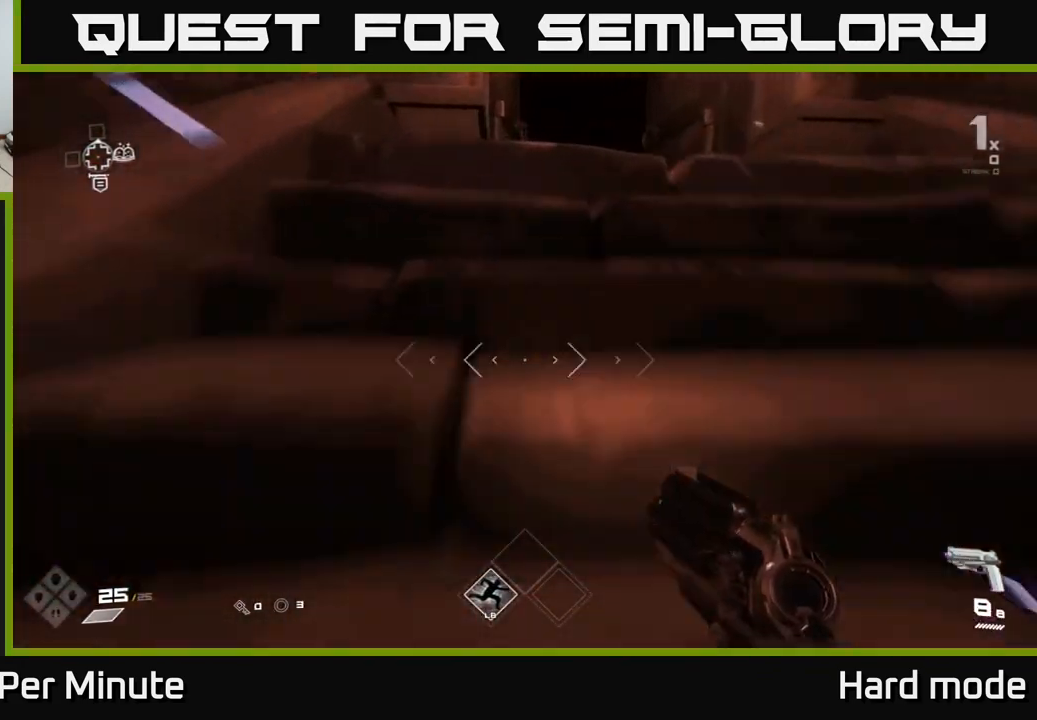
{"buttons": ["L1"], "left_stick": "up", "right_stick": "center", "events": []}